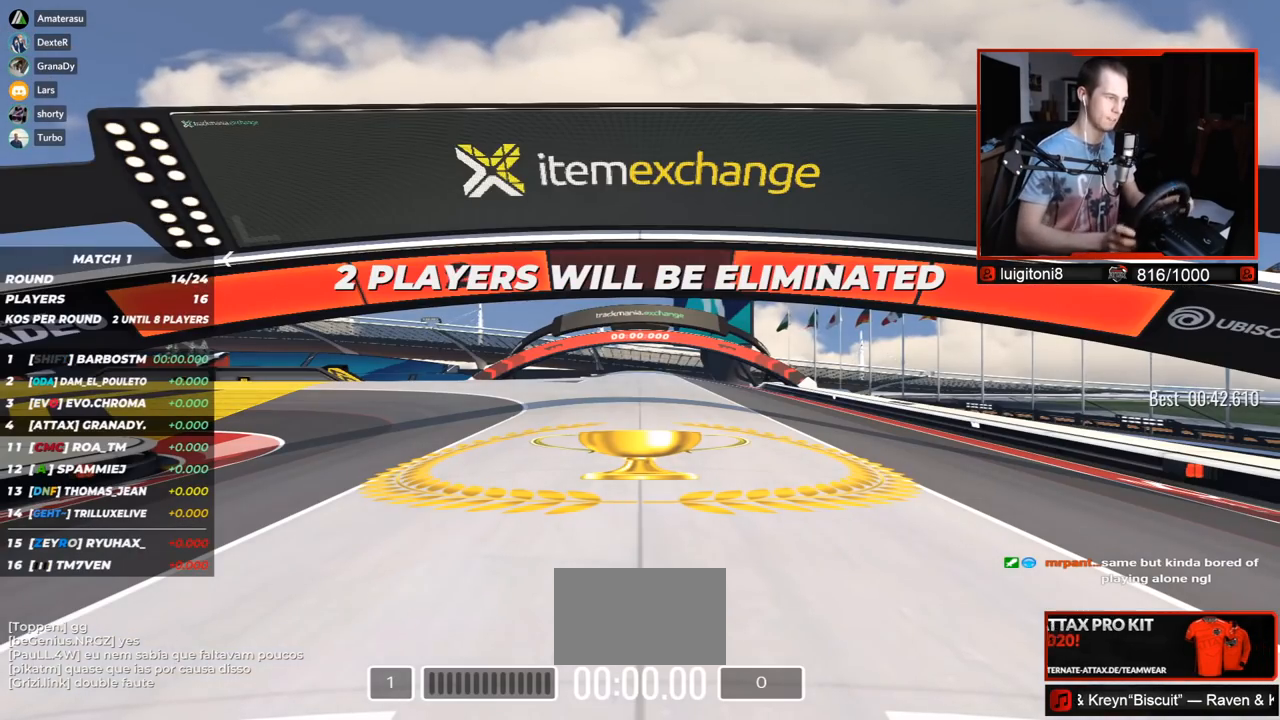
Gameplay with keyboard; each line is a JSON object with the keys held at the frame after it. "events" lists presses ("down") and releases ("up") of "down", "left", "right" and "up" between this image and that frame as [ms after this image, input, new state], when the widget could be followed in between. No other keys are recorded. Mouse input is not recorded.
{"keys": [], "events": []}
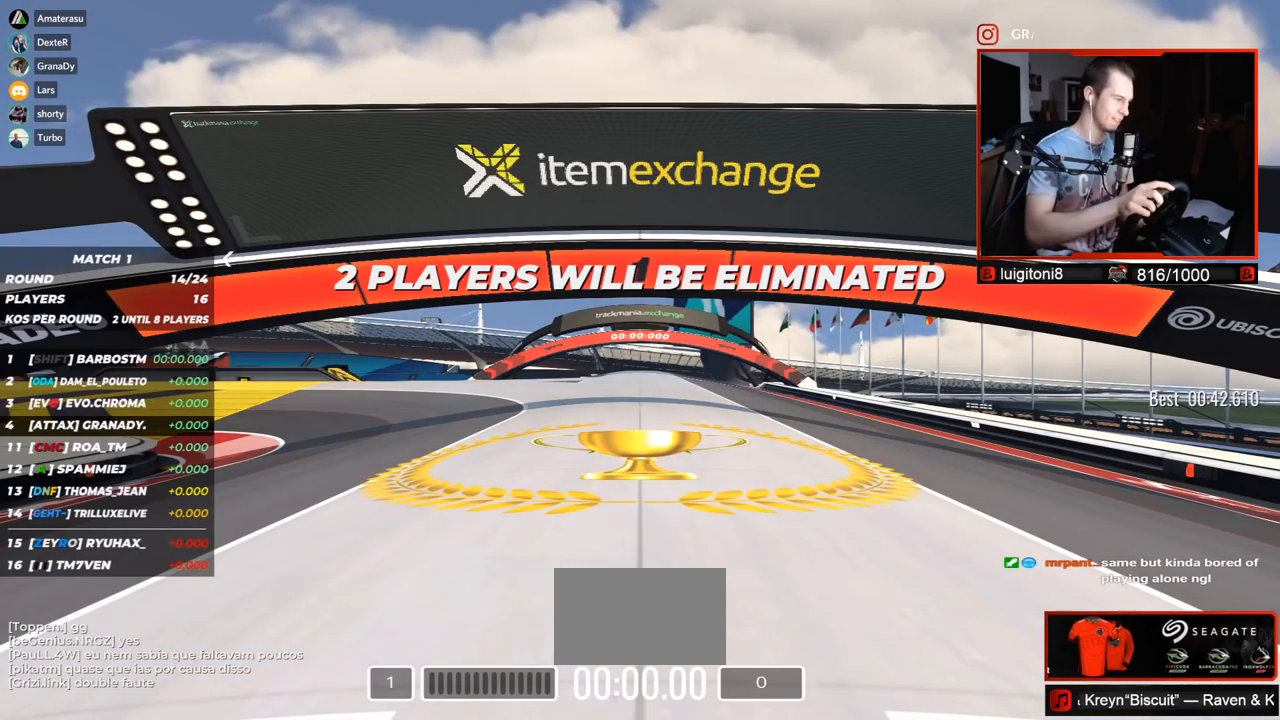
{"keys": ["left", "up"], "events": [[433, "left", "down"], [433, "up", "down"]]}
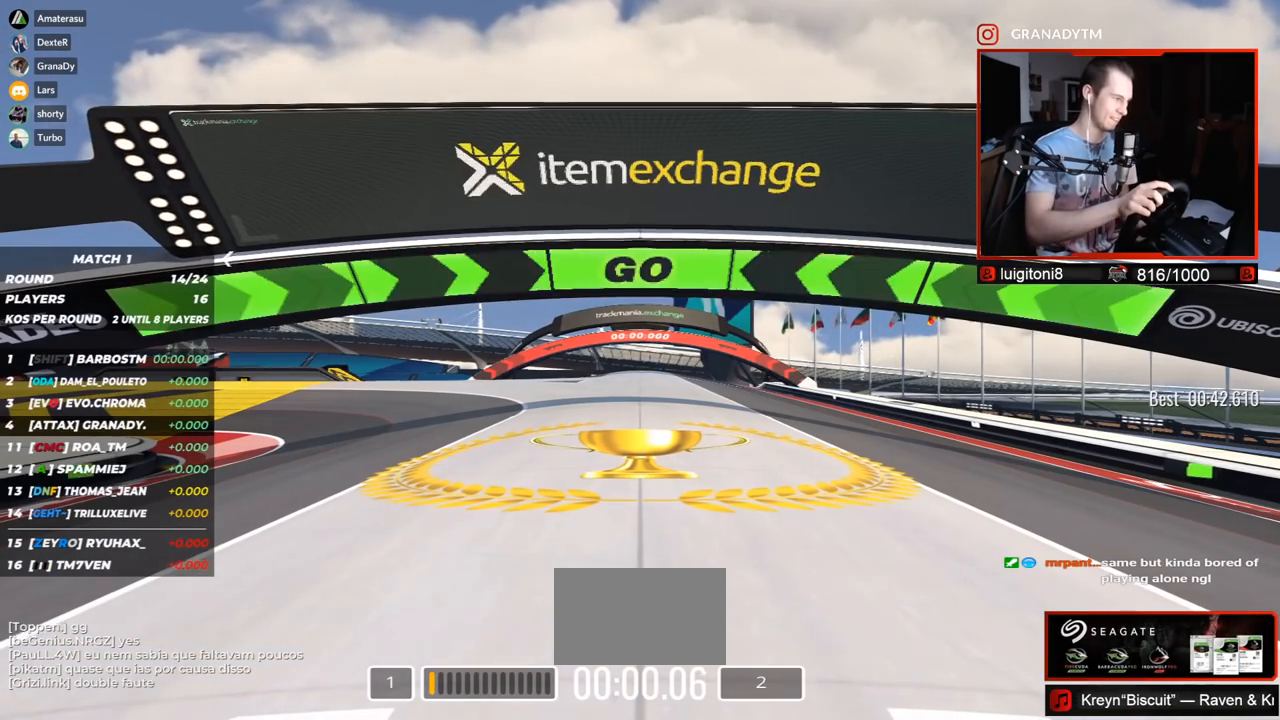
{"keys": ["left", "up"], "events": []}
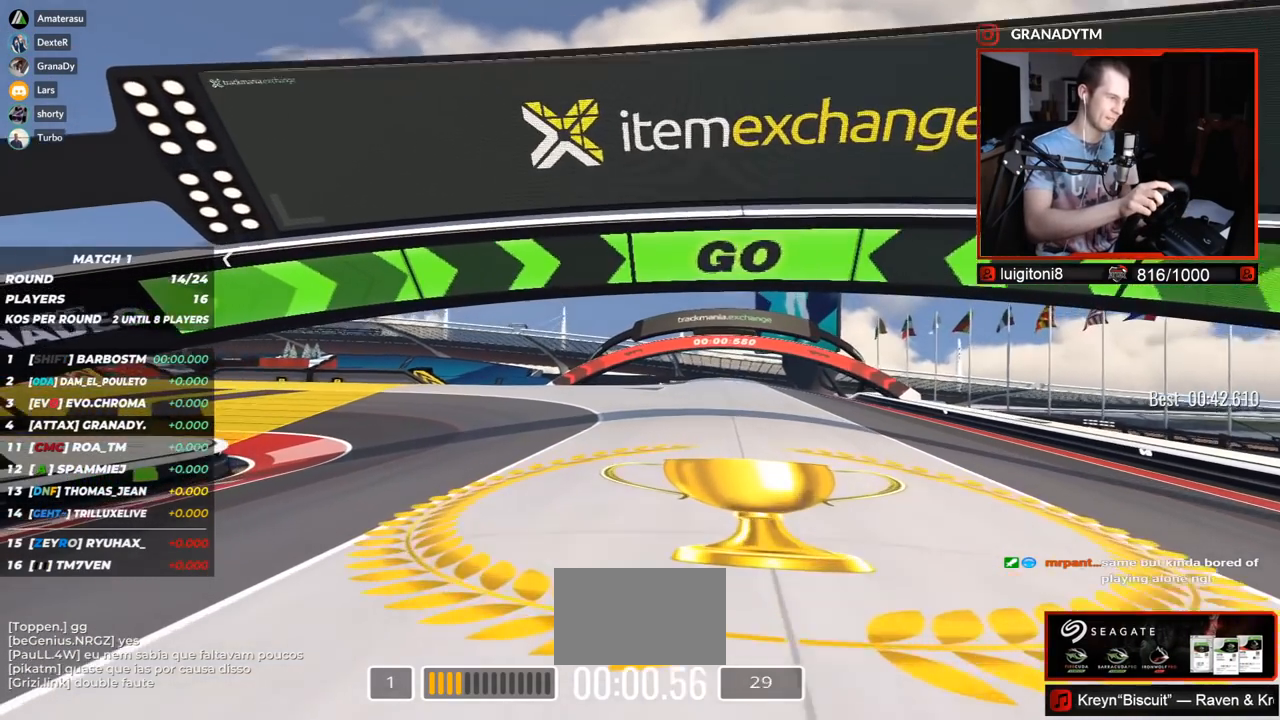
{"keys": ["left", "up"], "events": []}
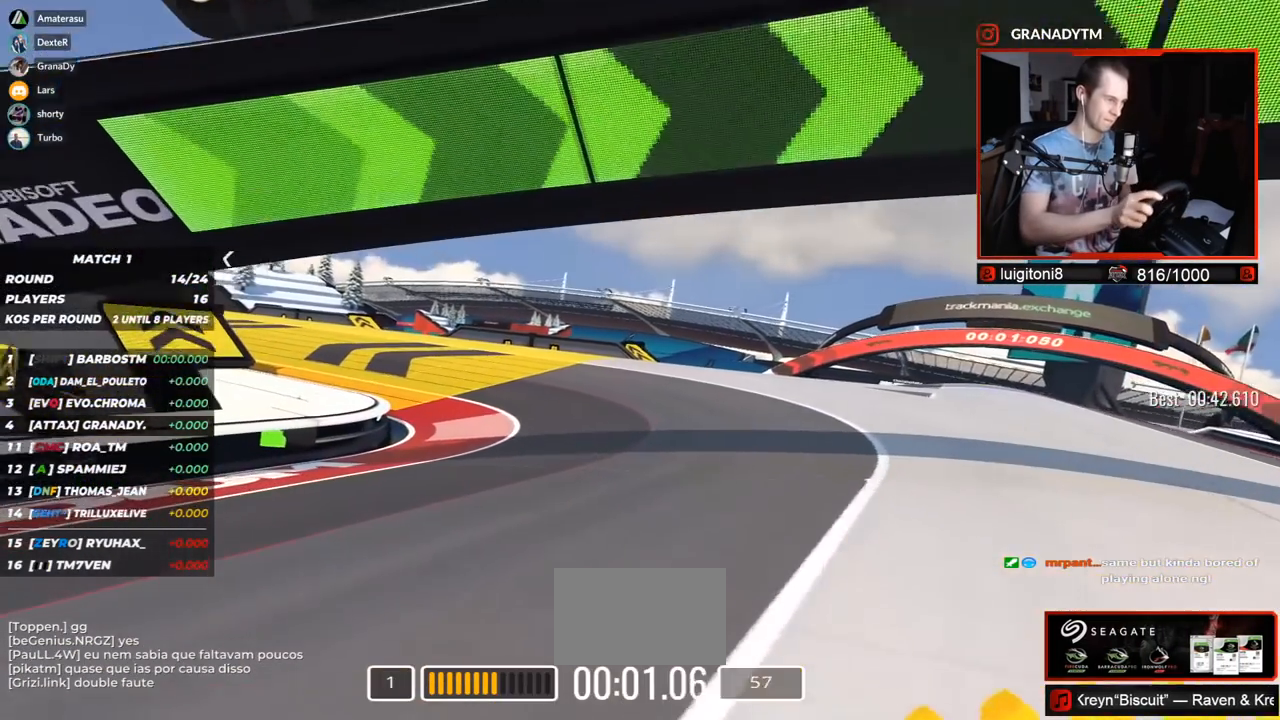
{"keys": ["left", "up"], "events": []}
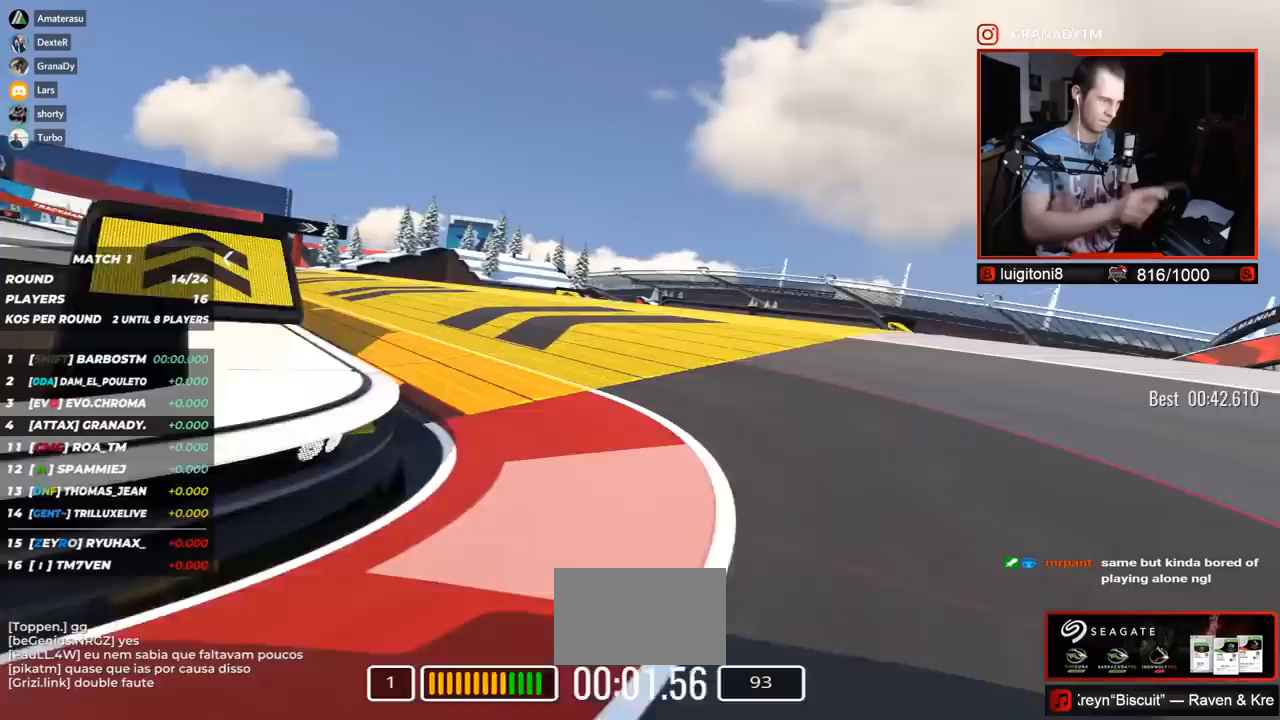
{"keys": ["right", "up"], "events": [[117, "right", "down"], [467, "left", "up"]]}
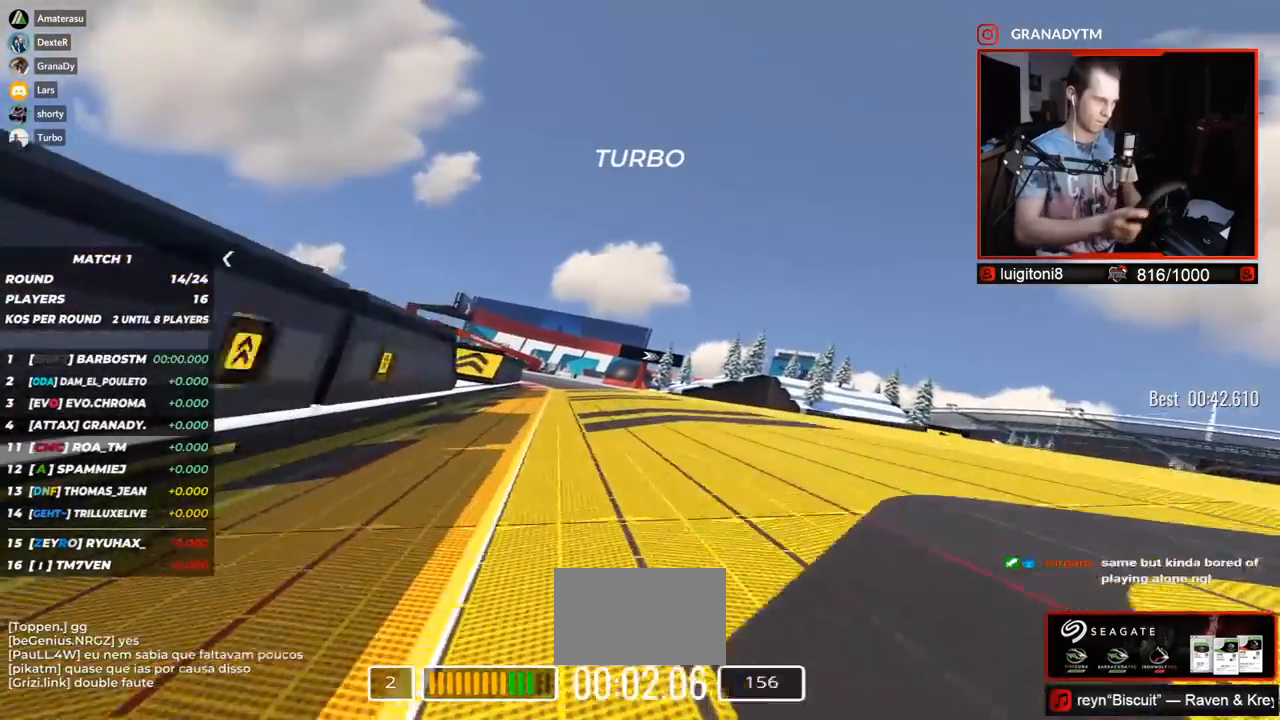
{"keys": ["left", "up"], "events": [[200, "left", "down"], [200, "right", "up"], [317, "left", "up"], [317, "right", "down"], [417, "left", "down"], [467, "right", "up"]]}
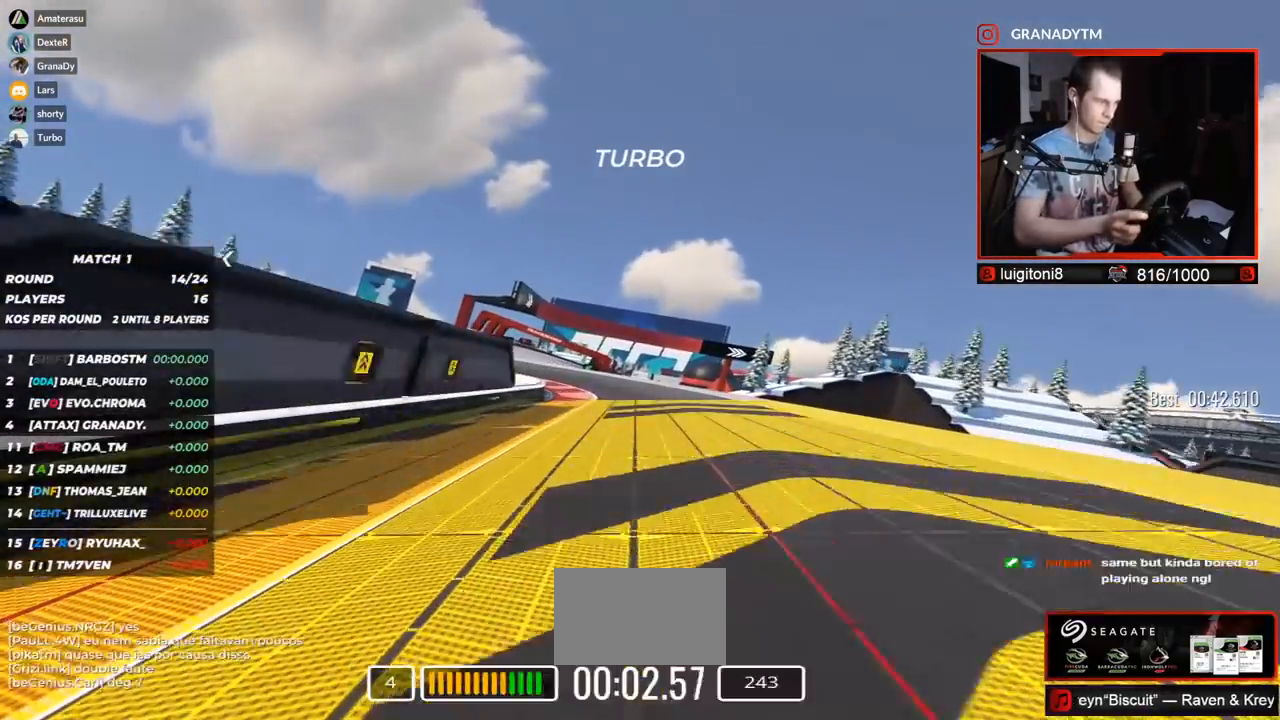
{"keys": ["up"], "events": [[83, "right", "down"], [200, "right", "up"], [283, "right", "down"], [350, "right", "up"], [500, "left", "up"]]}
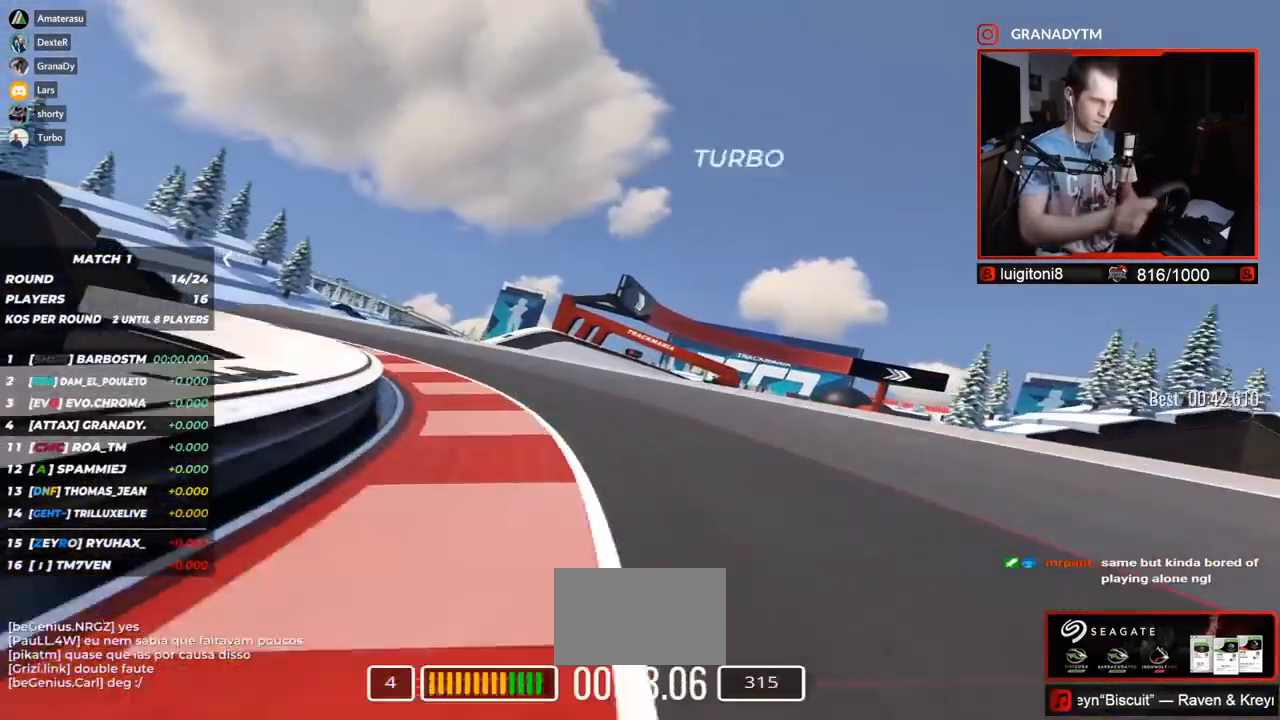
{"keys": ["right", "up"], "events": [[50, "right", "down"]]}
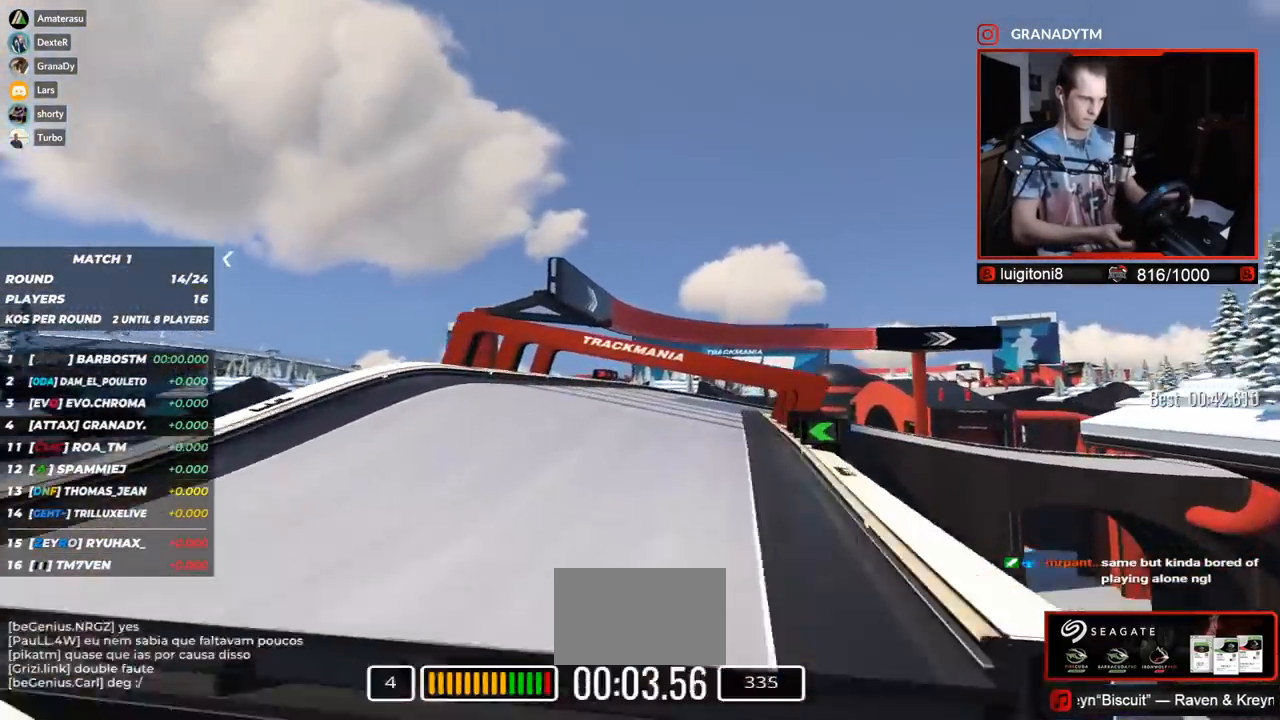
{"keys": ["down", "right", "up"], "events": [[500, "down", "down"]]}
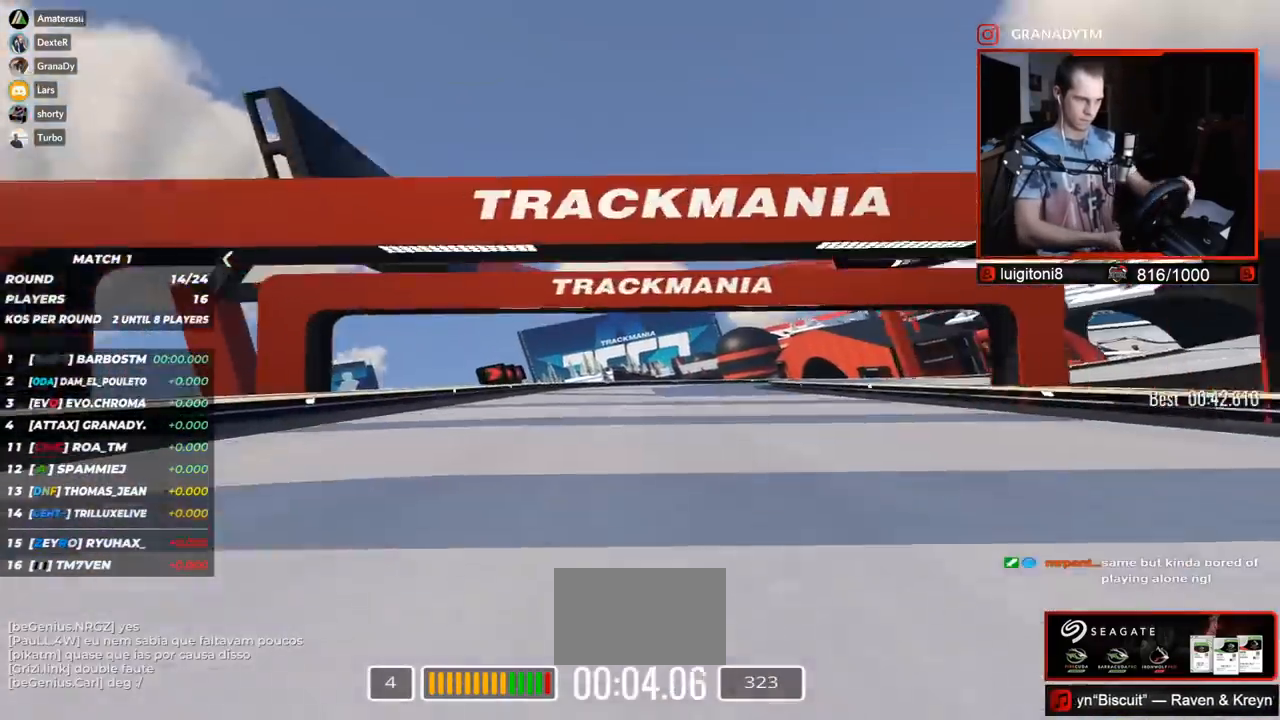
{"keys": ["right", "up"], "events": [[400, "down", "up"]]}
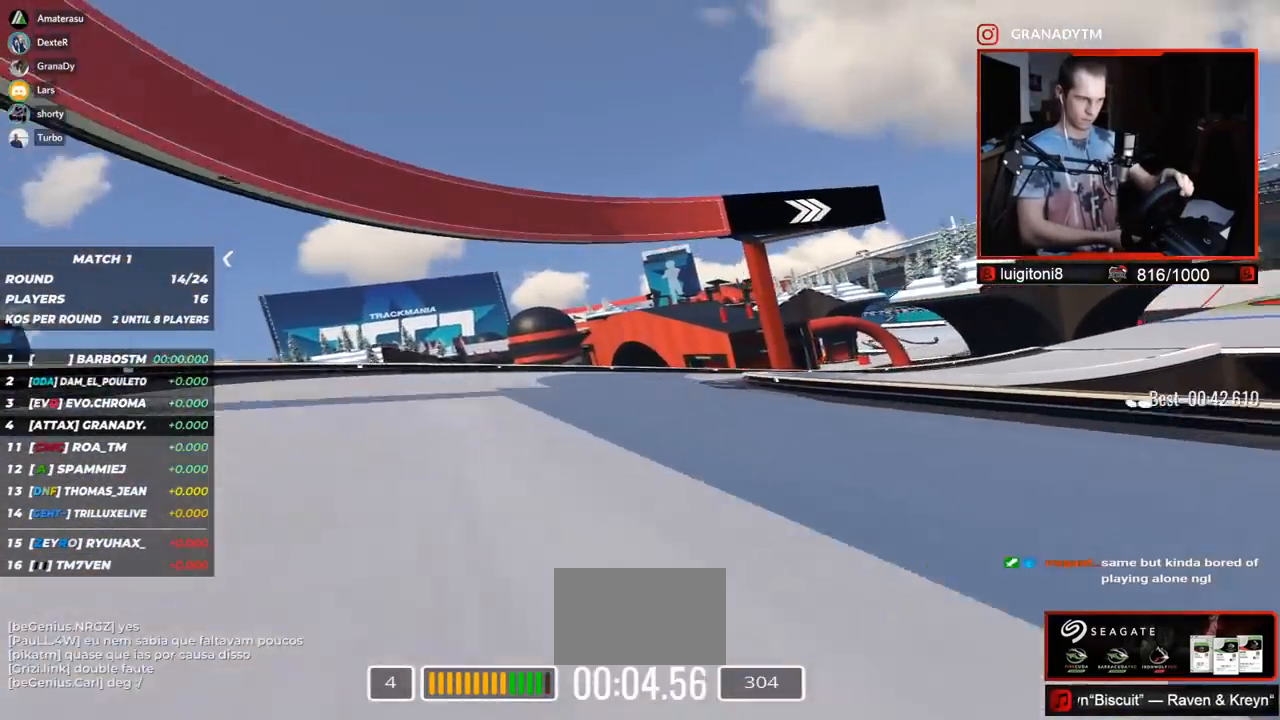
{"keys": ["right", "up"], "events": []}
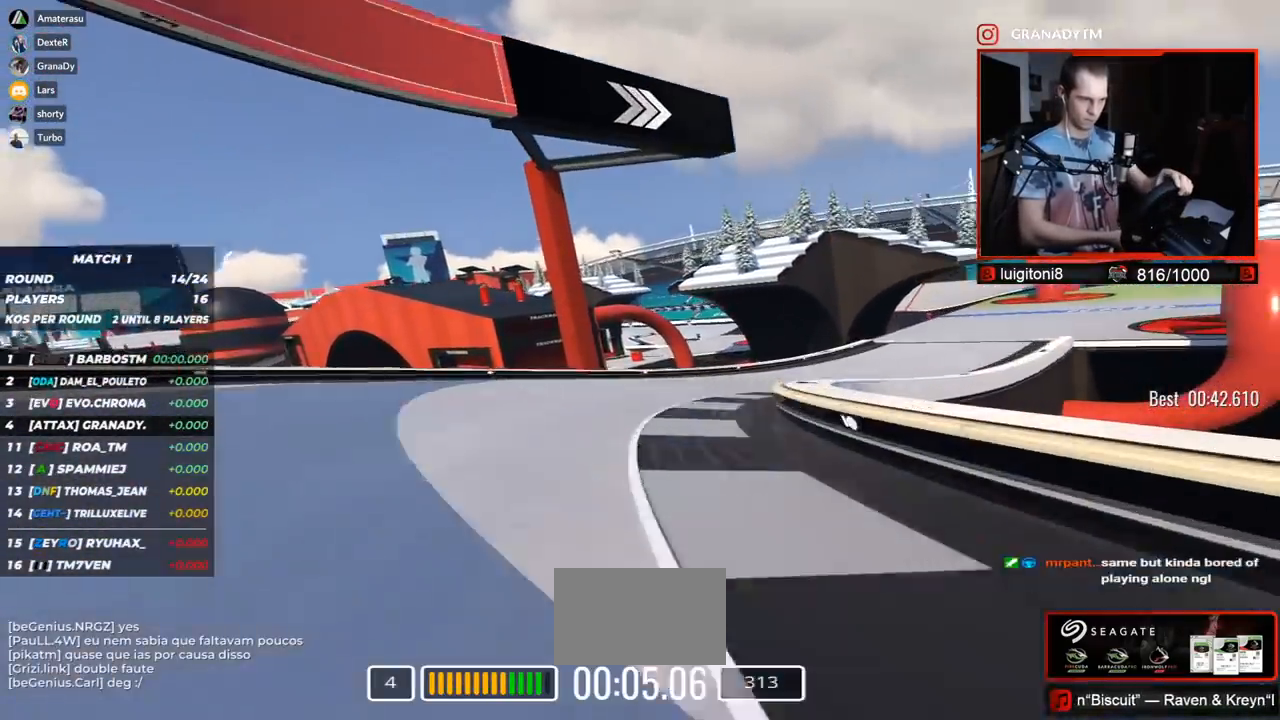
{"keys": ["right", "up"], "events": []}
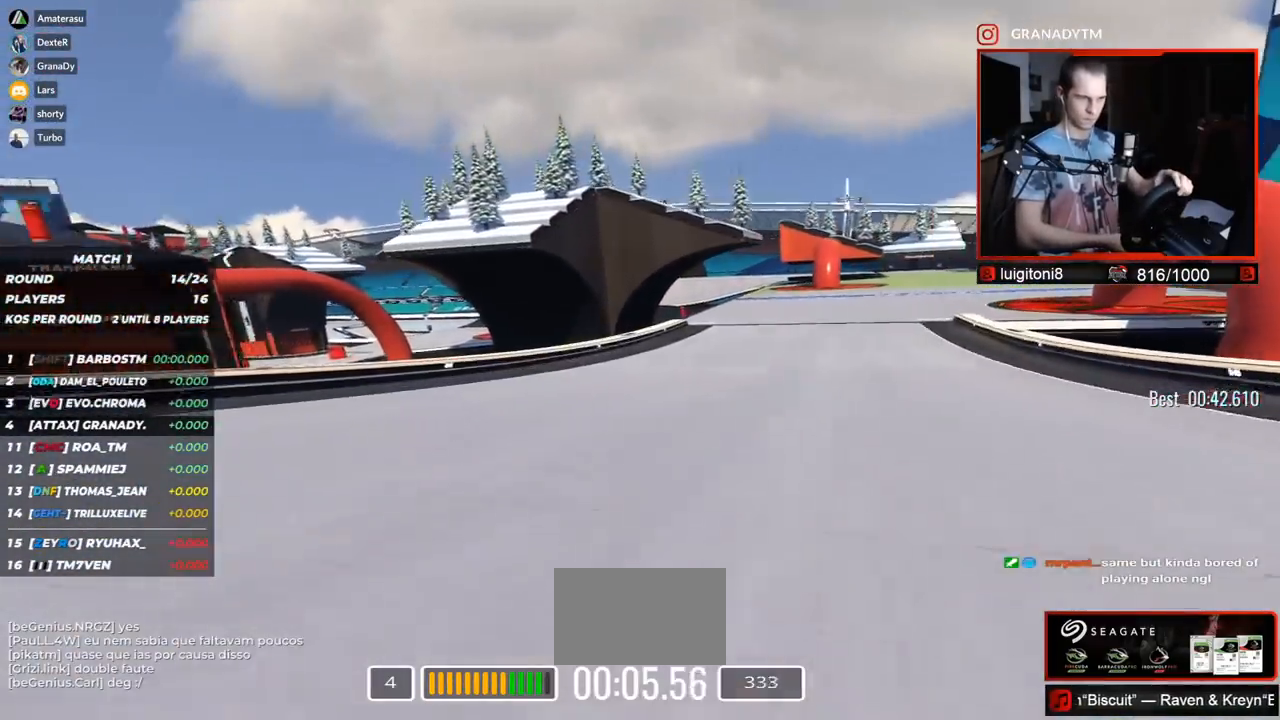
{"keys": ["right", "up"], "events": []}
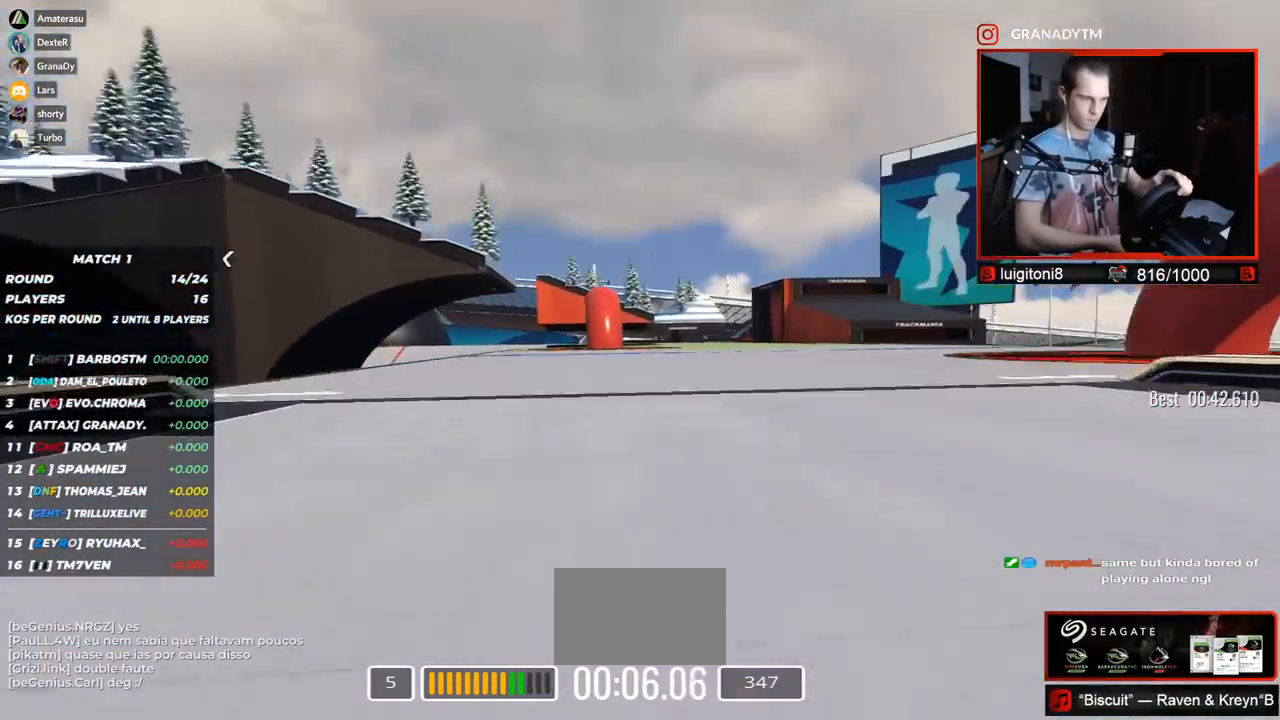
{"keys": ["left", "up"], "events": [[300, "right", "up"], [333, "left", "down"]]}
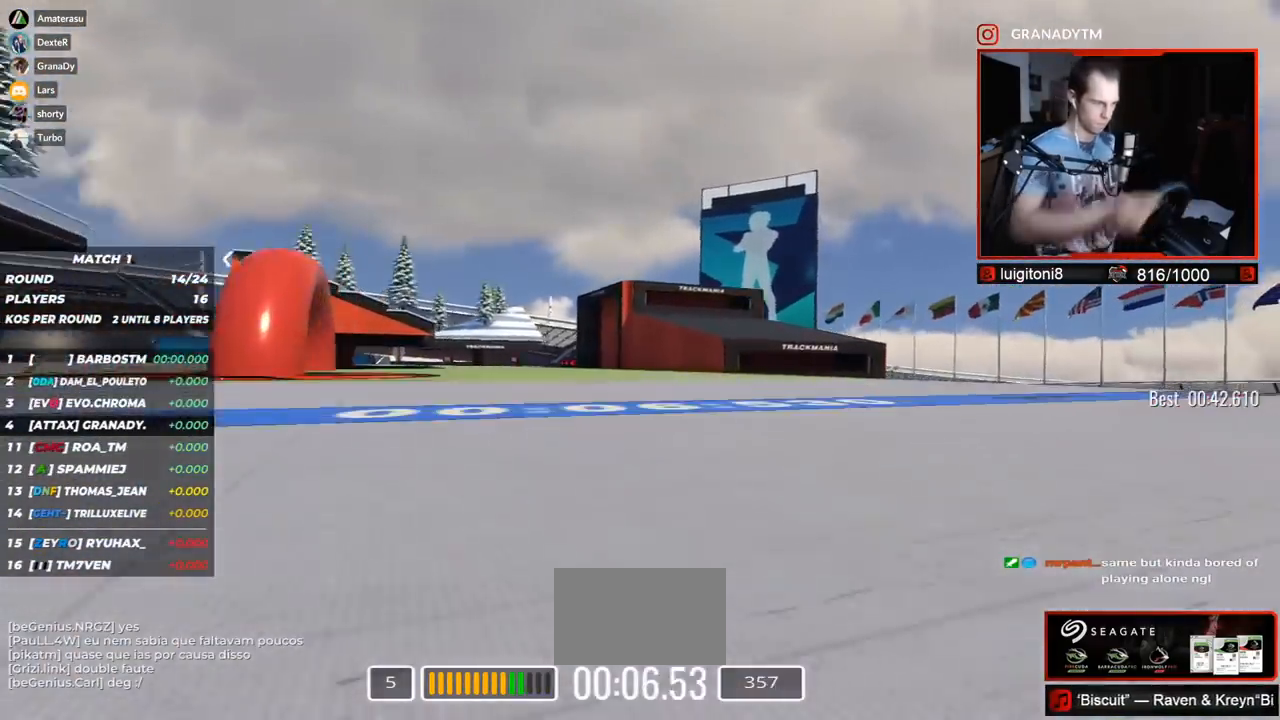
{"keys": ["left", "up"], "events": []}
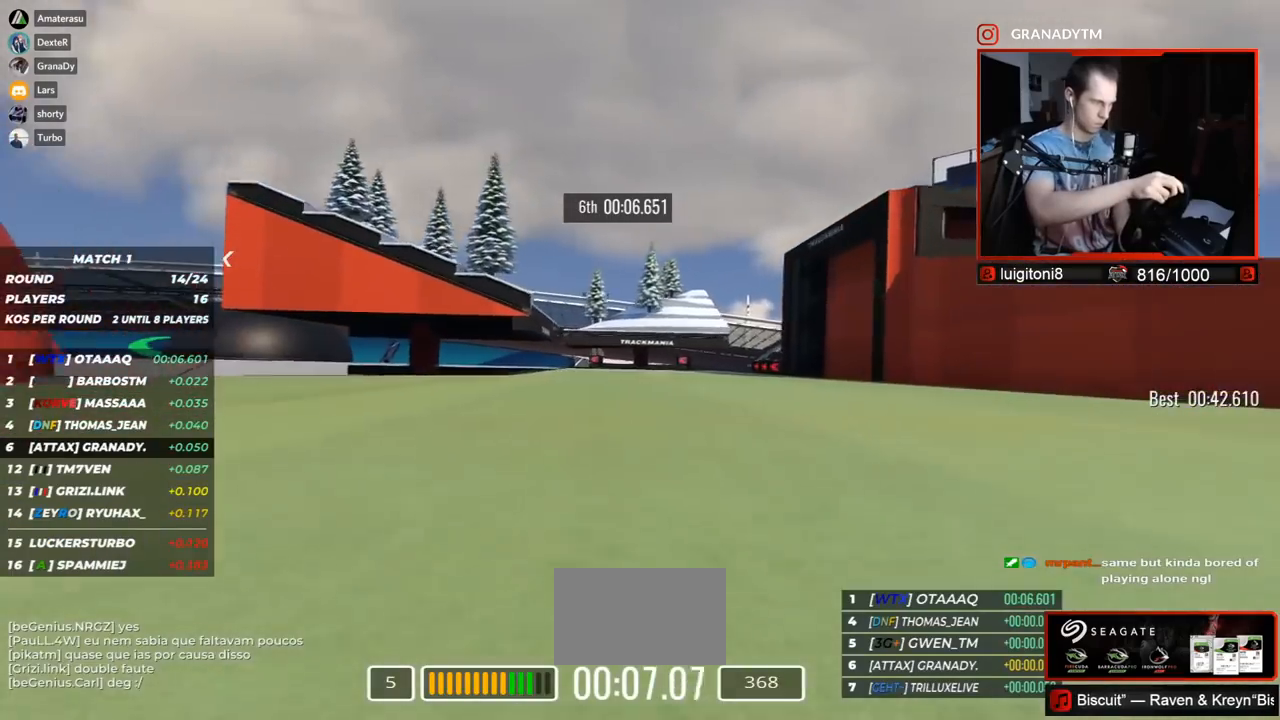
{"keys": ["left", "up"], "events": []}
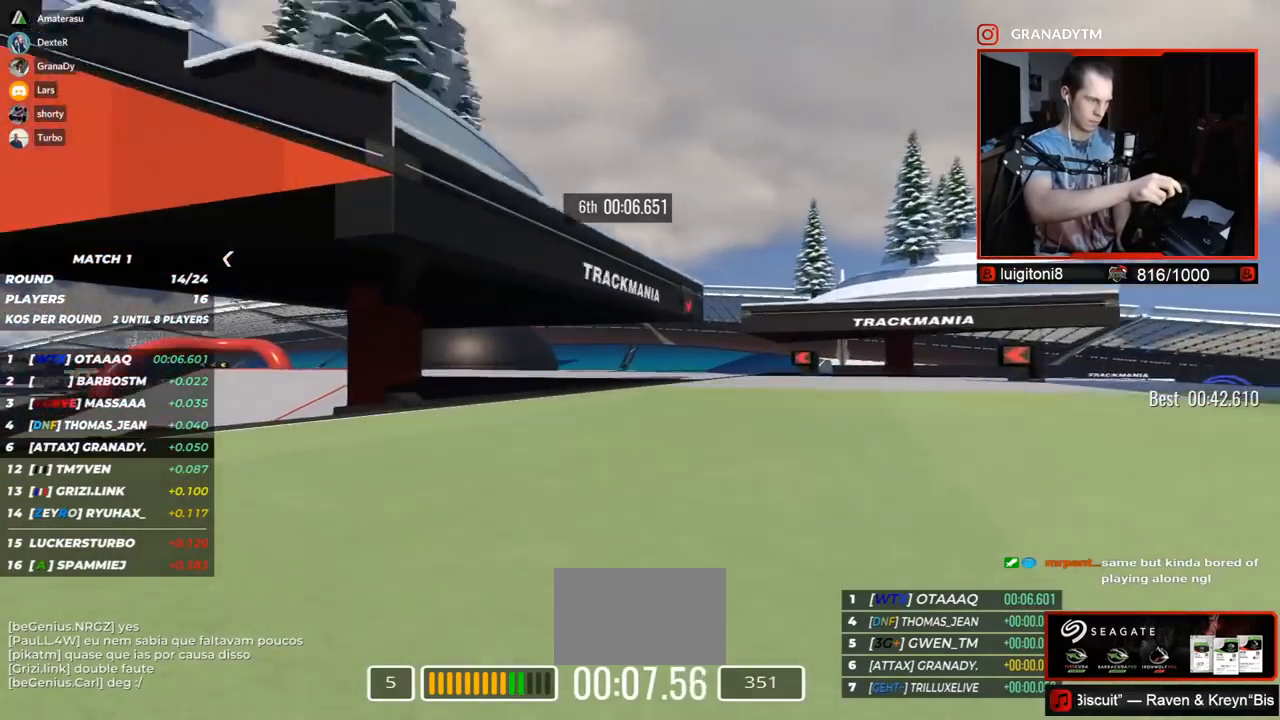
{"keys": ["left", "up"], "events": []}
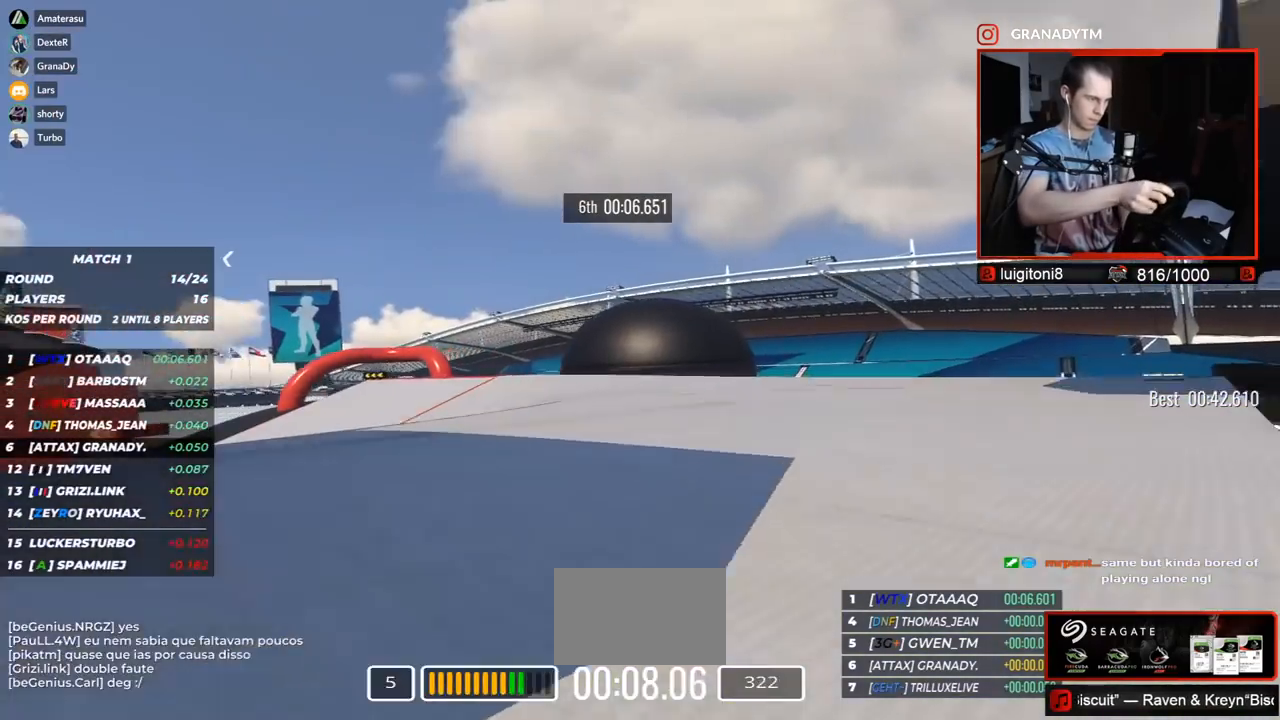
{"keys": ["left", "up"], "events": []}
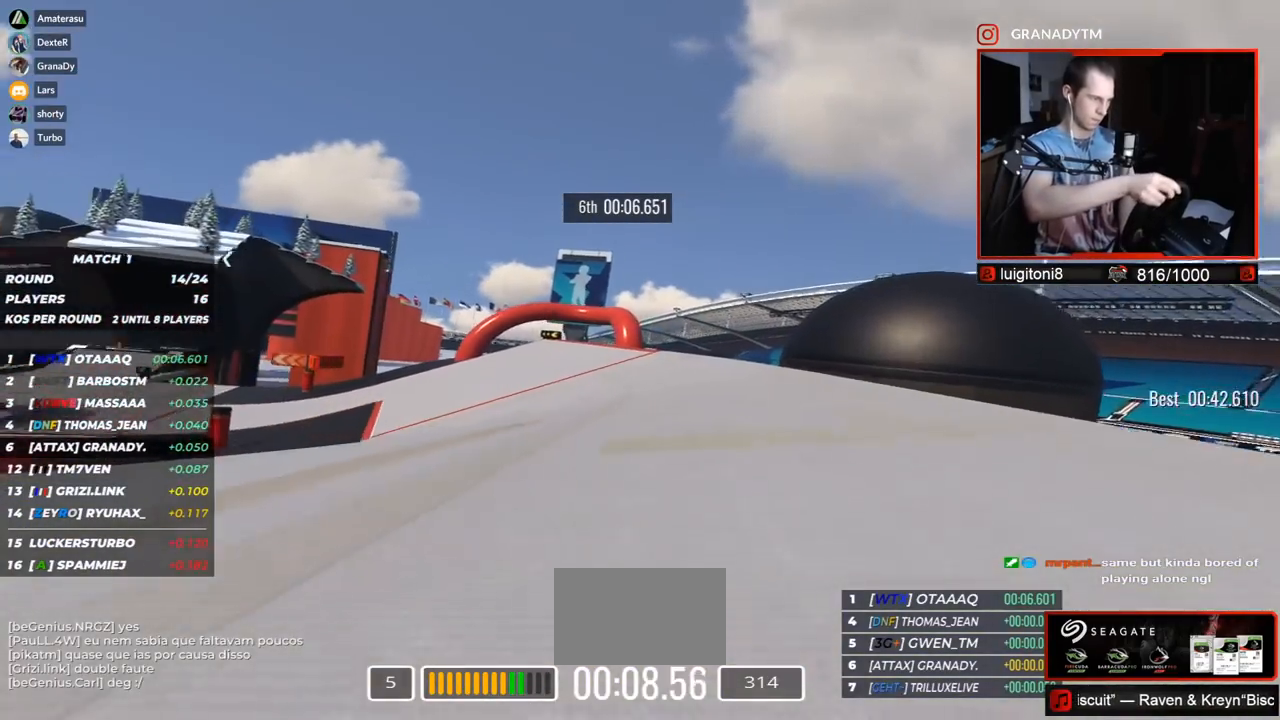
{"keys": ["left", "up"], "events": []}
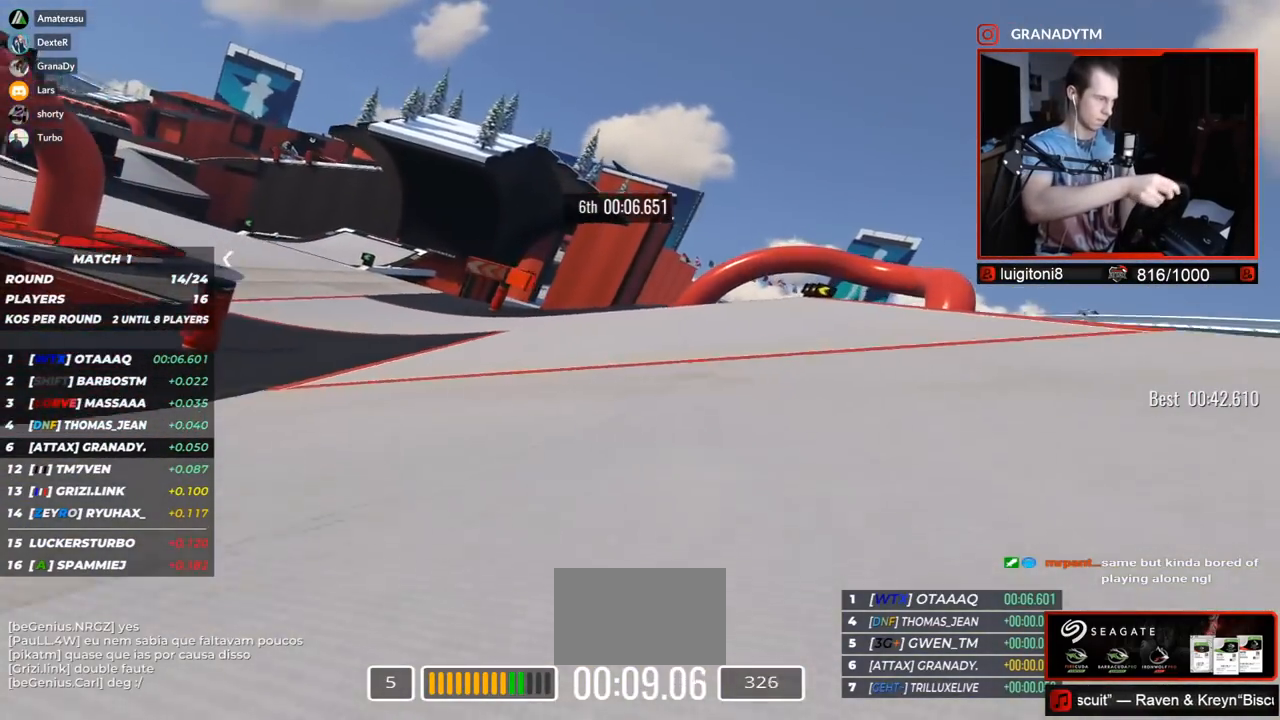
{"keys": ["left", "up"], "events": []}
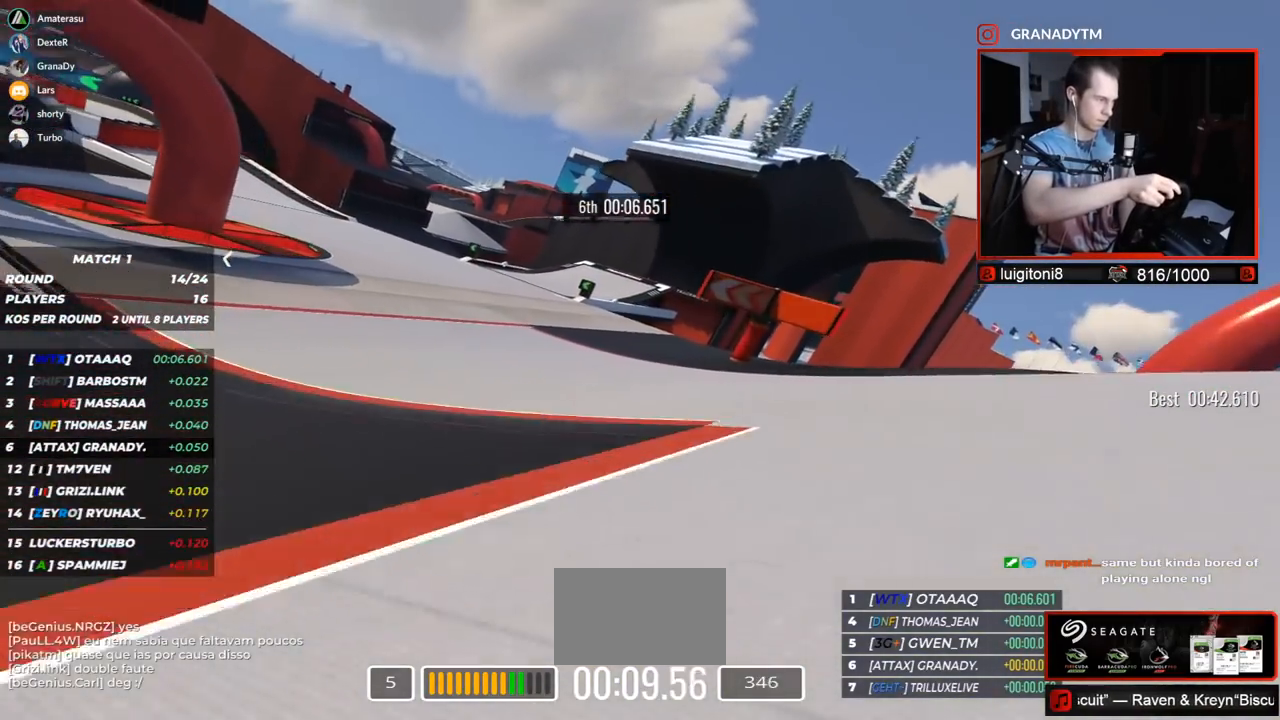
{"keys": ["left", "up"], "events": []}
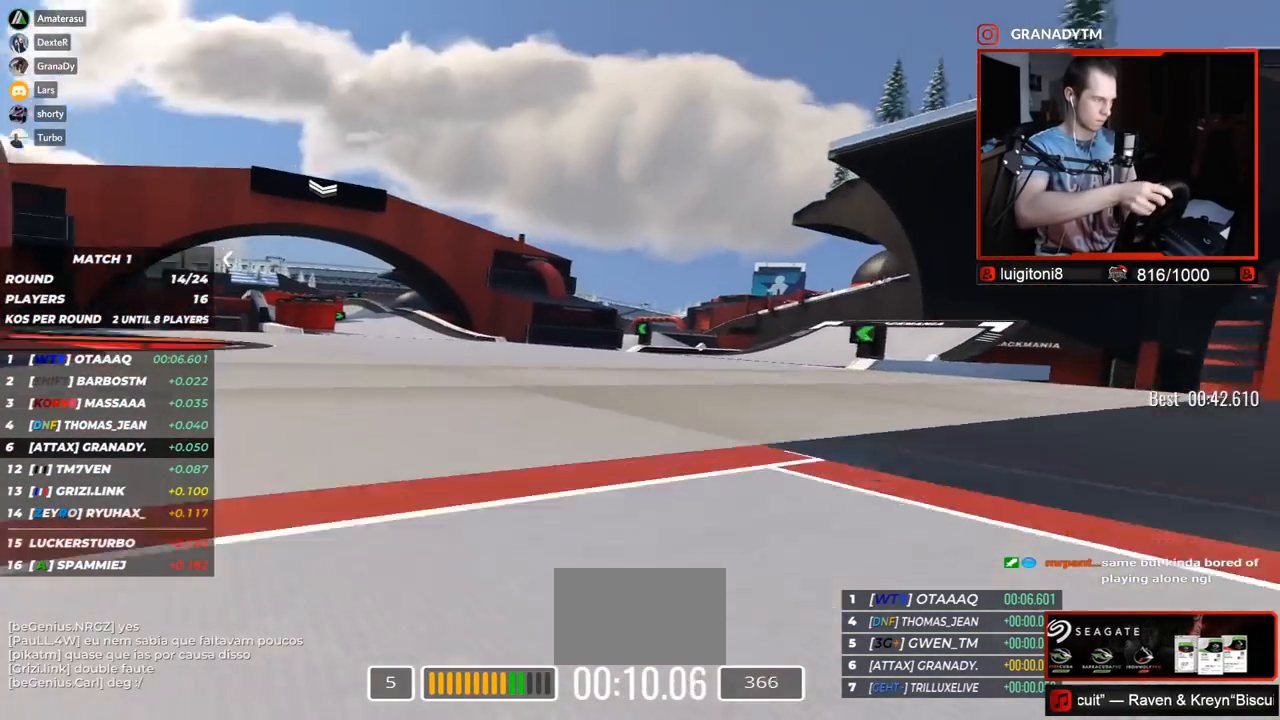
{"keys": ["left", "up"], "events": []}